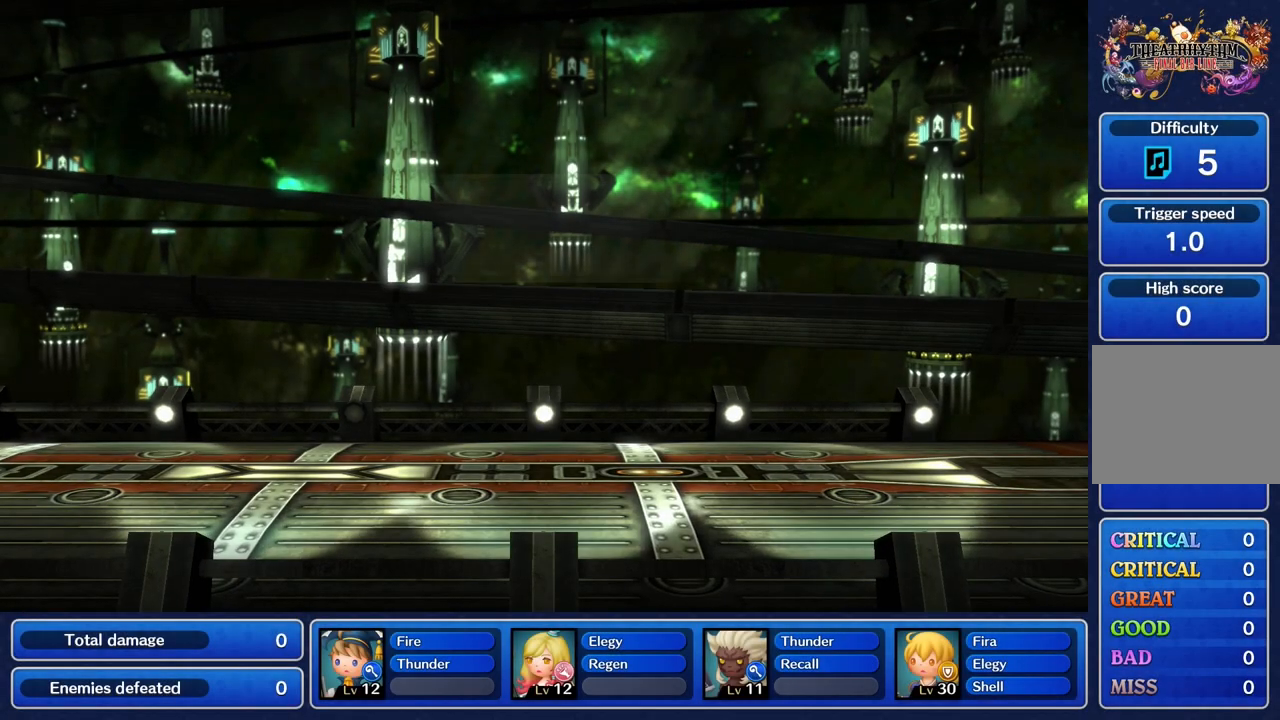
Gameplay with a controller (PlayStation layout); each line is a JSON object with the inputs held at the frame after it. "events" lists button and stick changes between this image and that frame as [ms after this image, input, new state], when the widget could be followed in between. Not read: CIRCLE CROSS L2 L3 R3.
{"buttons": [], "left_stick": "center", "right_stick": "center", "events": []}
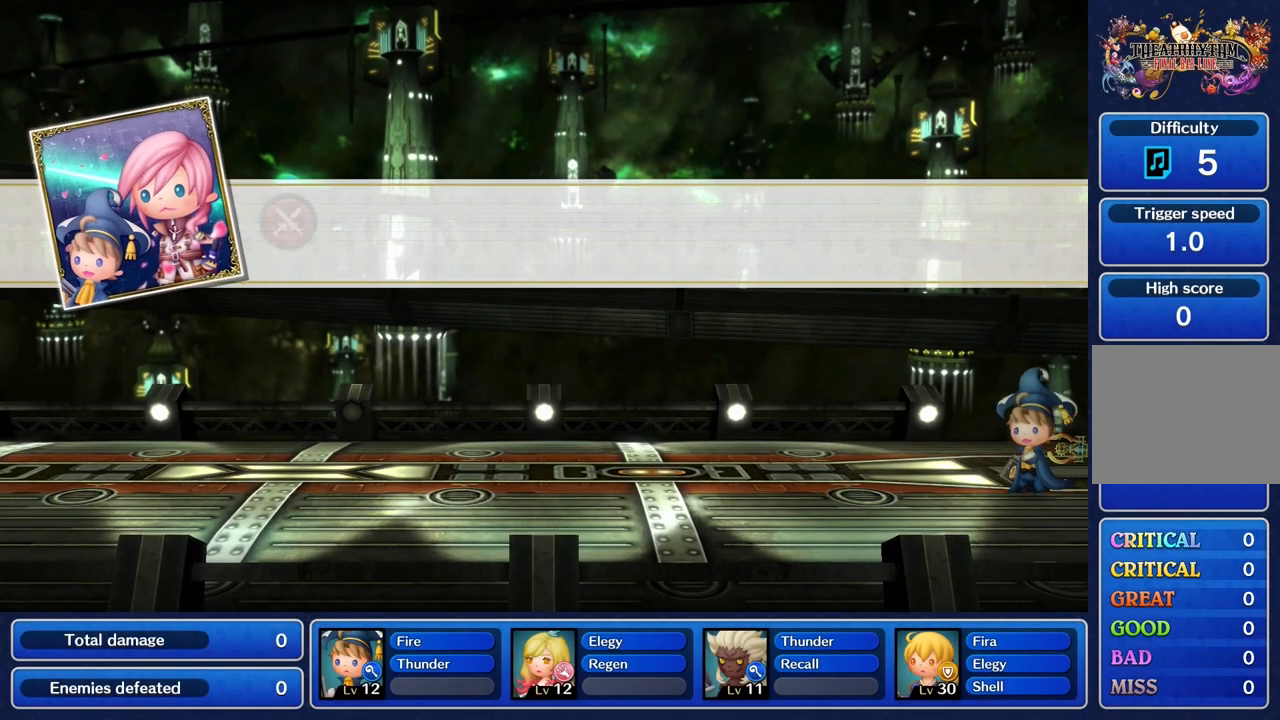
{"buttons": [], "left_stick": "center", "right_stick": "center", "events": []}
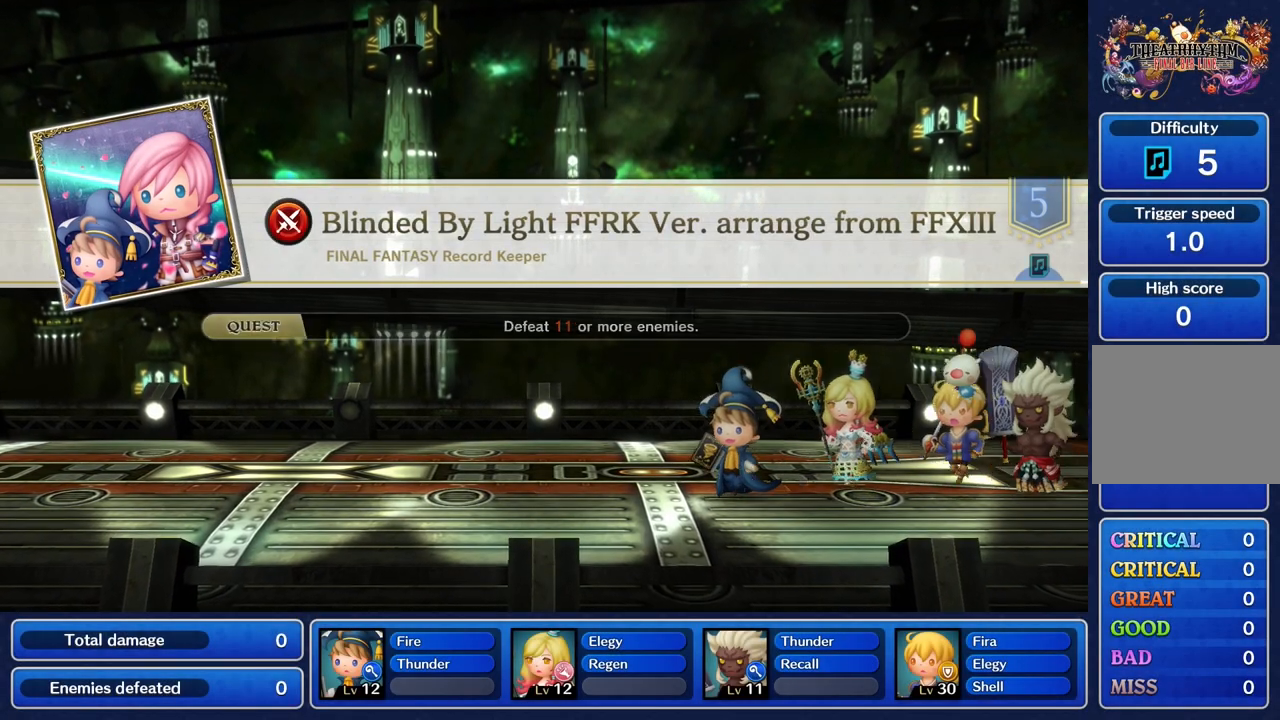
{"buttons": [], "left_stick": "center", "right_stick": "center", "events": []}
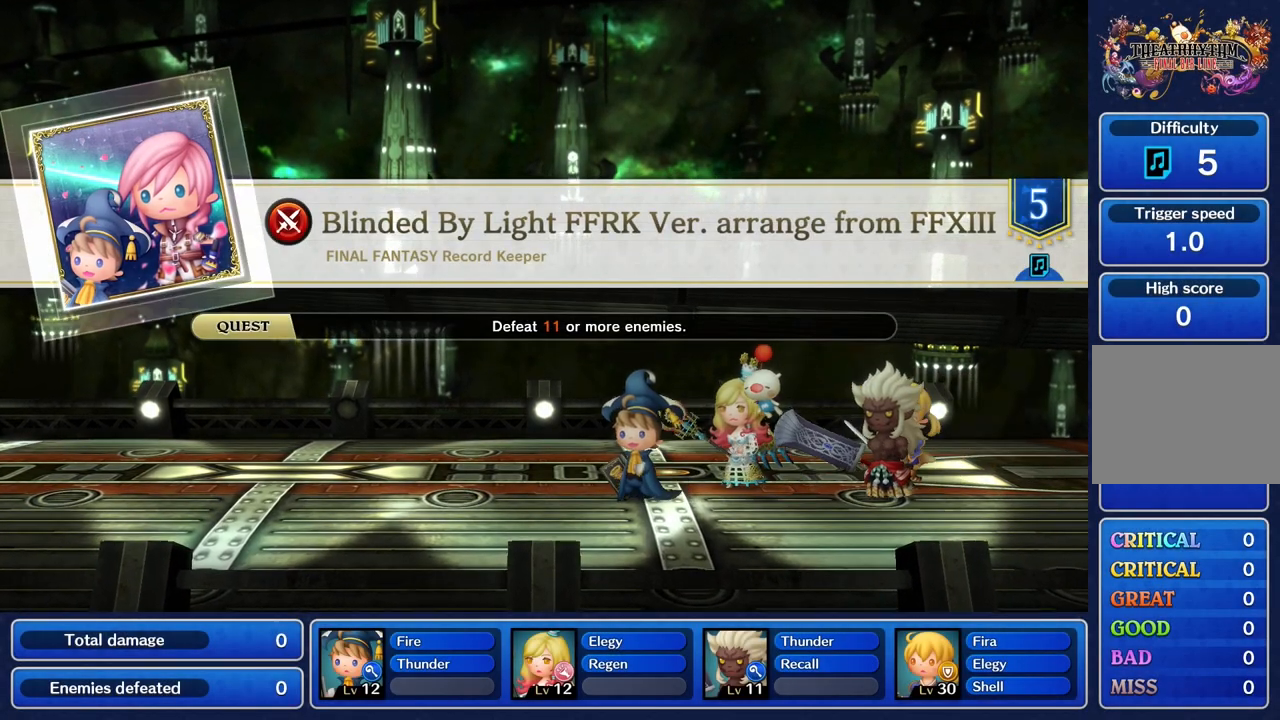
{"buttons": [], "left_stick": "center", "right_stick": "center", "events": []}
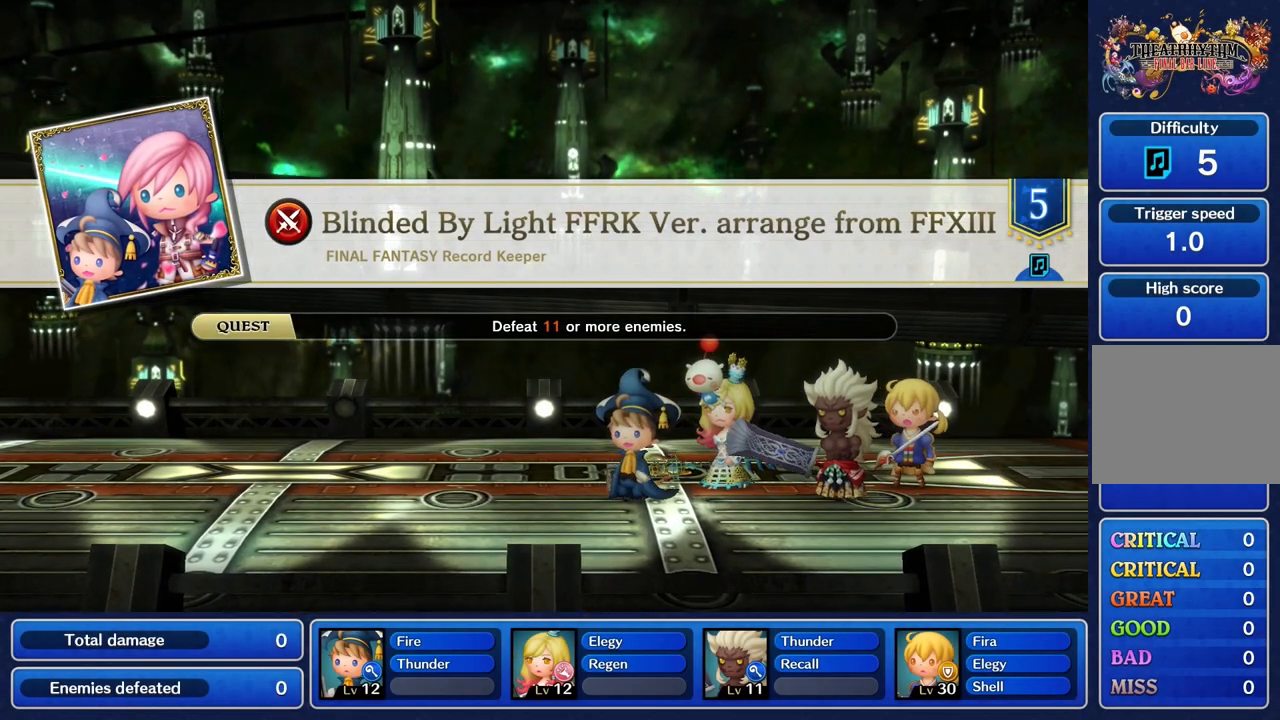
{"buttons": [], "left_stick": "center", "right_stick": "center", "events": []}
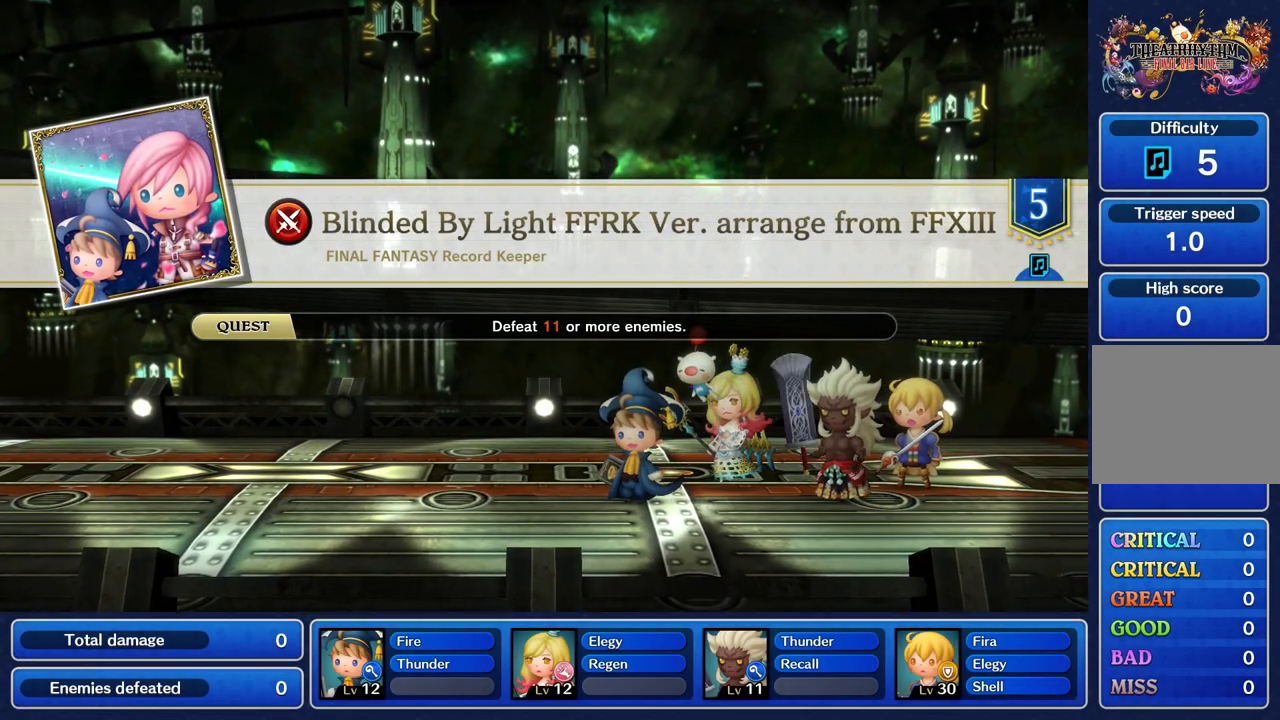
{"buttons": [], "left_stick": "center", "right_stick": "center", "events": []}
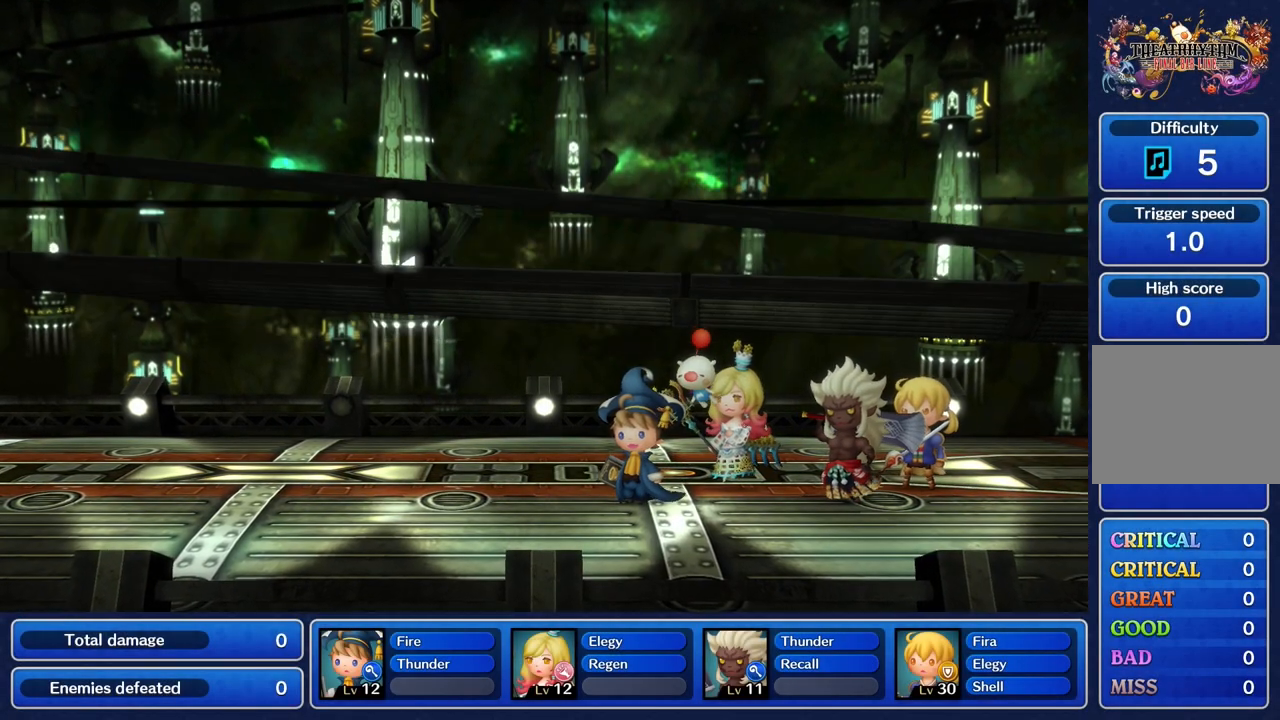
{"buttons": [], "left_stick": "center", "right_stick": "center", "events": []}
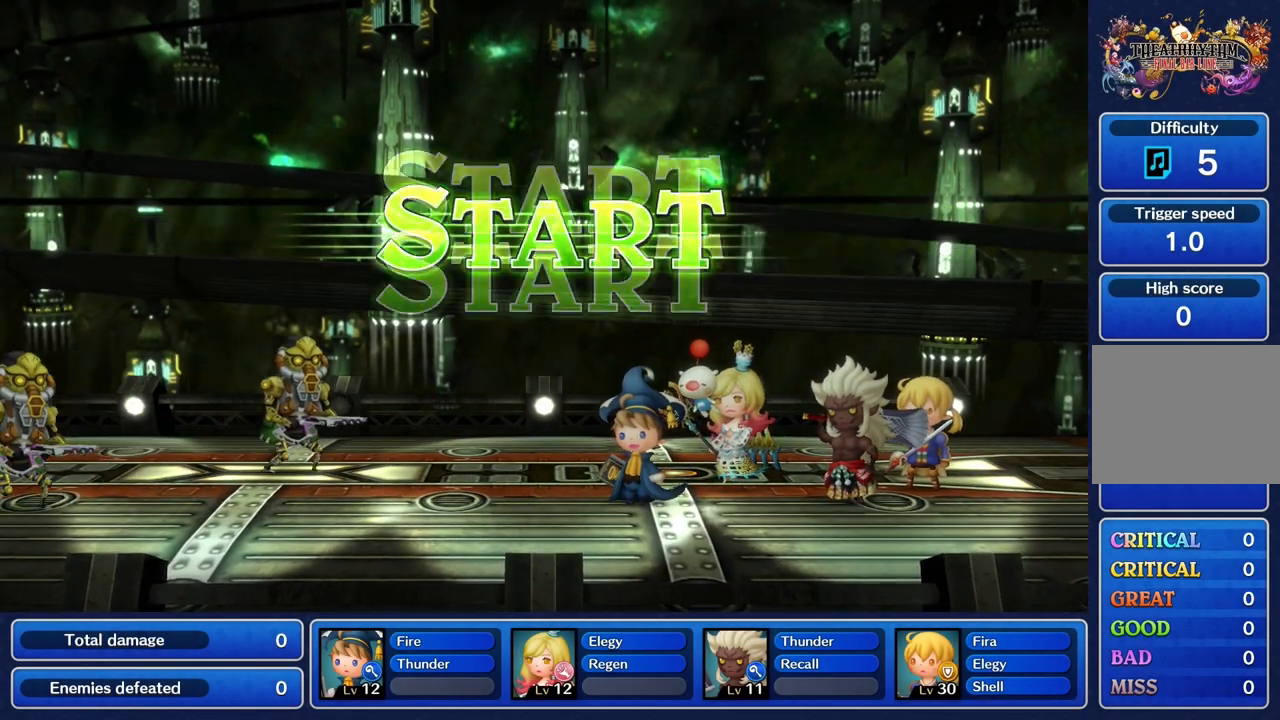
{"buttons": [], "left_stick": "center", "right_stick": "center", "events": []}
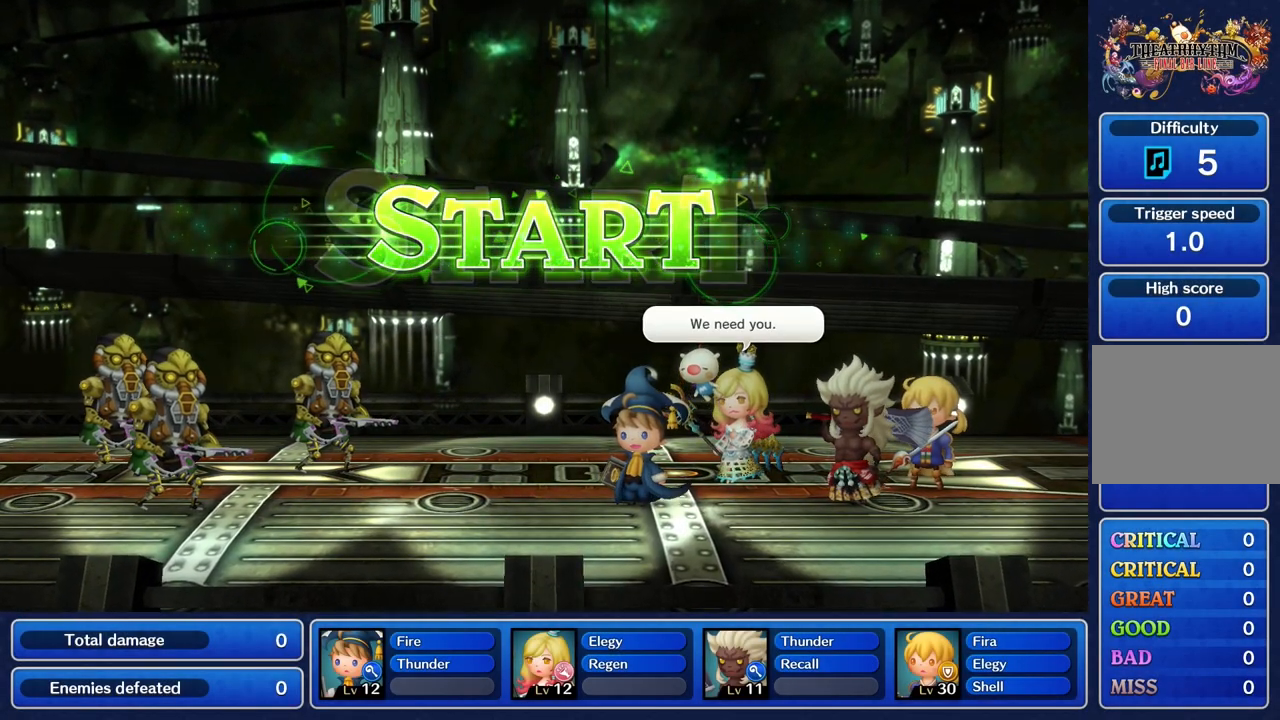
{"buttons": [], "left_stick": "center", "right_stick": "center", "events": []}
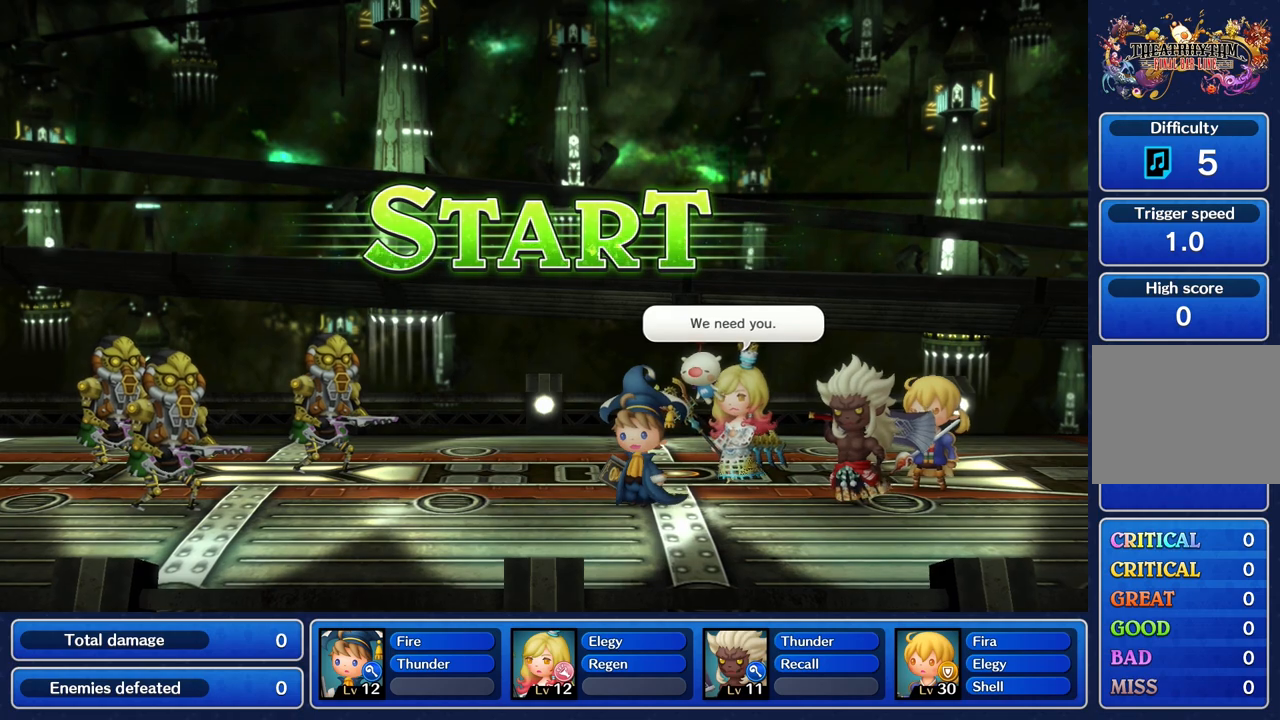
{"buttons": [], "left_stick": "right", "right_stick": "center", "events": [[167, "left_stick", "left"], [284, "left_stick", "down-left"], [451, "left_stick", "right"]]}
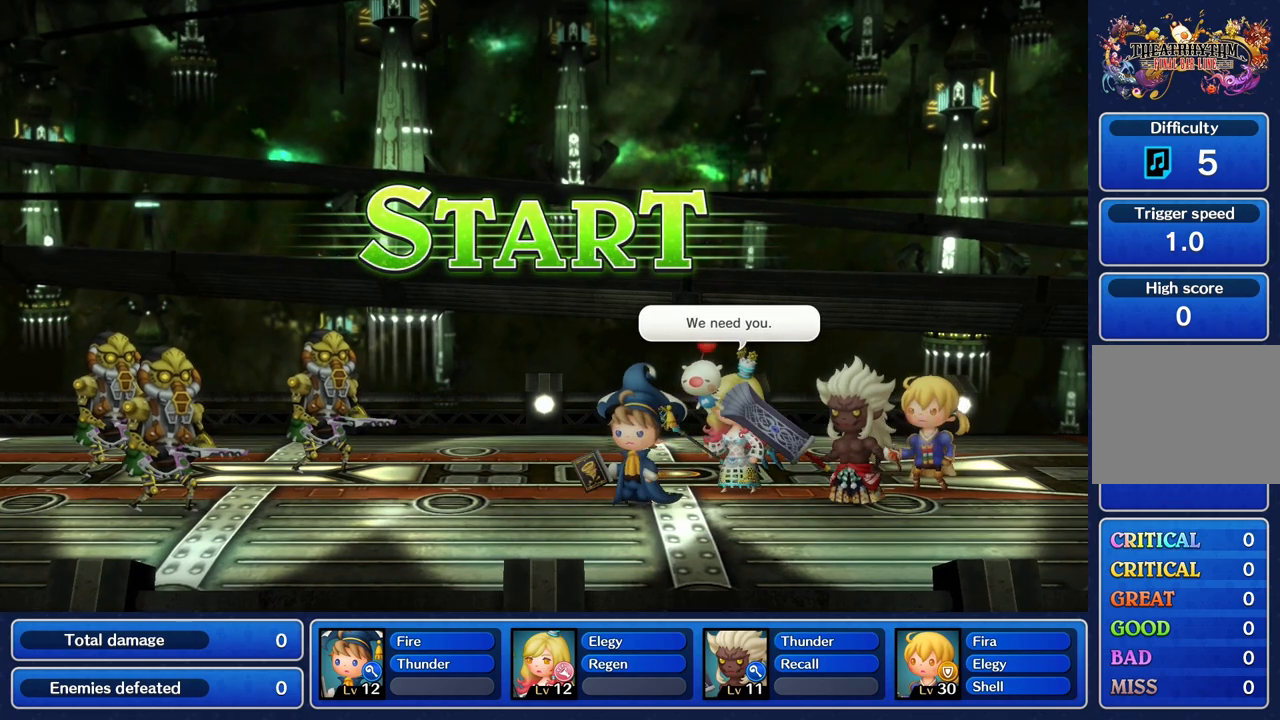
{"buttons": [], "left_stick": "up-left", "right_stick": "center", "events": [[33, "left_stick", "up"], [83, "left_stick", "up-left"]]}
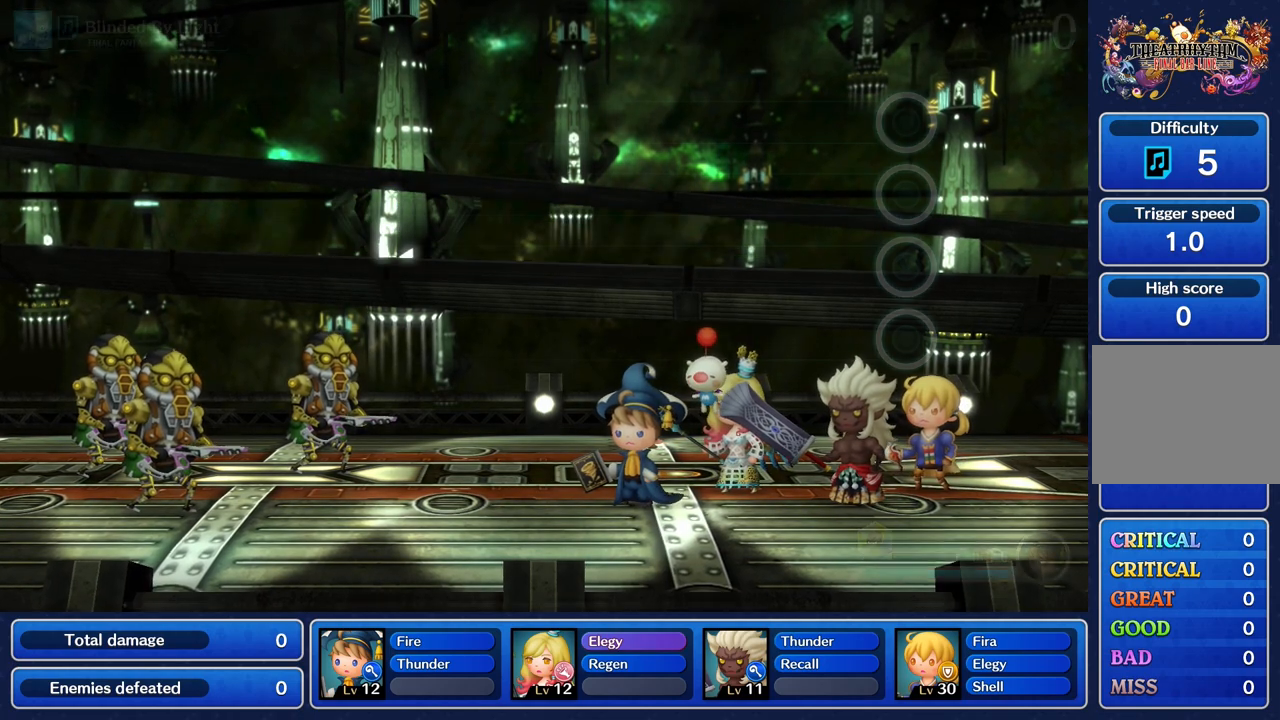
{"buttons": [], "left_stick": "center", "right_stick": "center", "events": [[17, "left_stick", "center"]]}
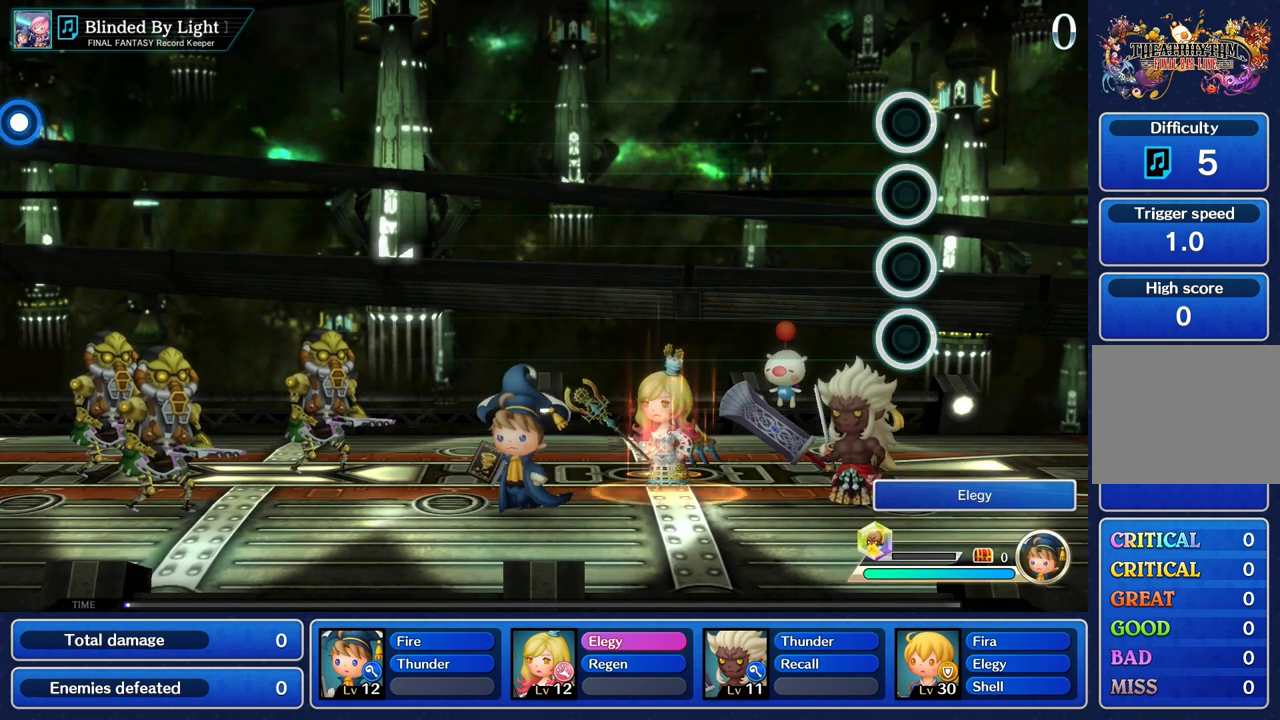
{"buttons": [], "left_stick": "center", "right_stick": "center", "events": []}
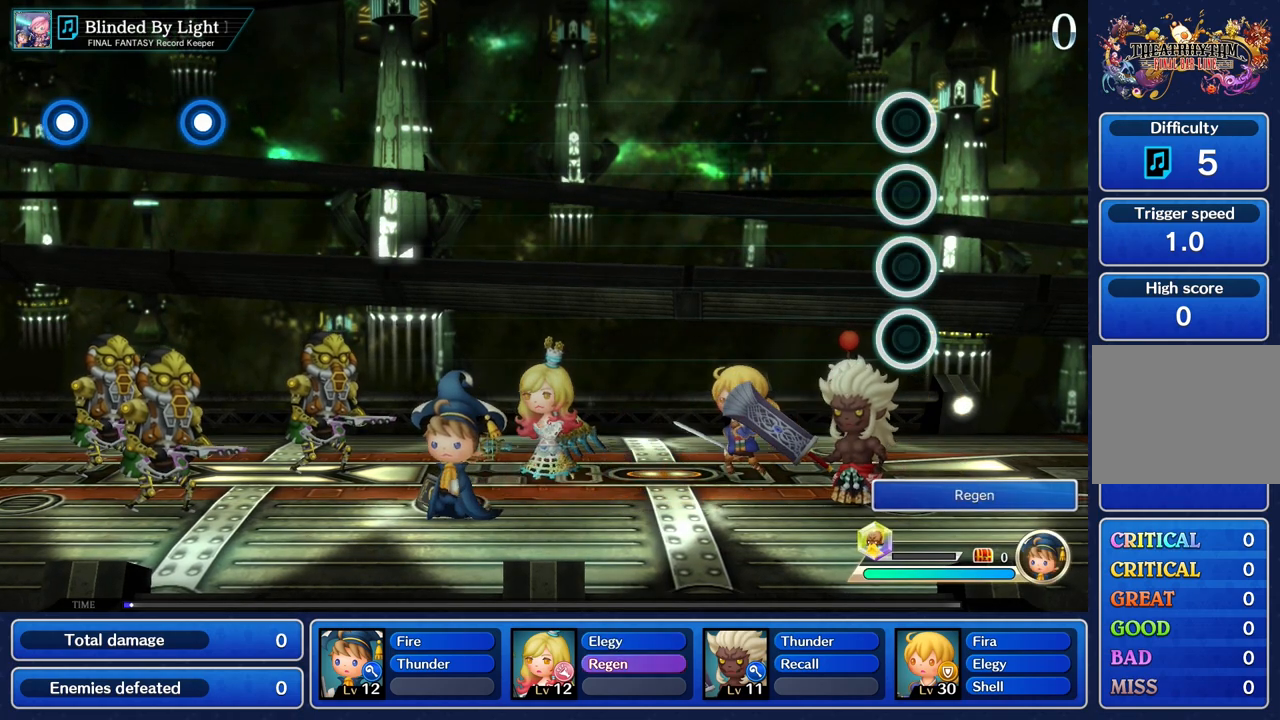
{"buttons": [], "left_stick": "center", "right_stick": "center", "events": []}
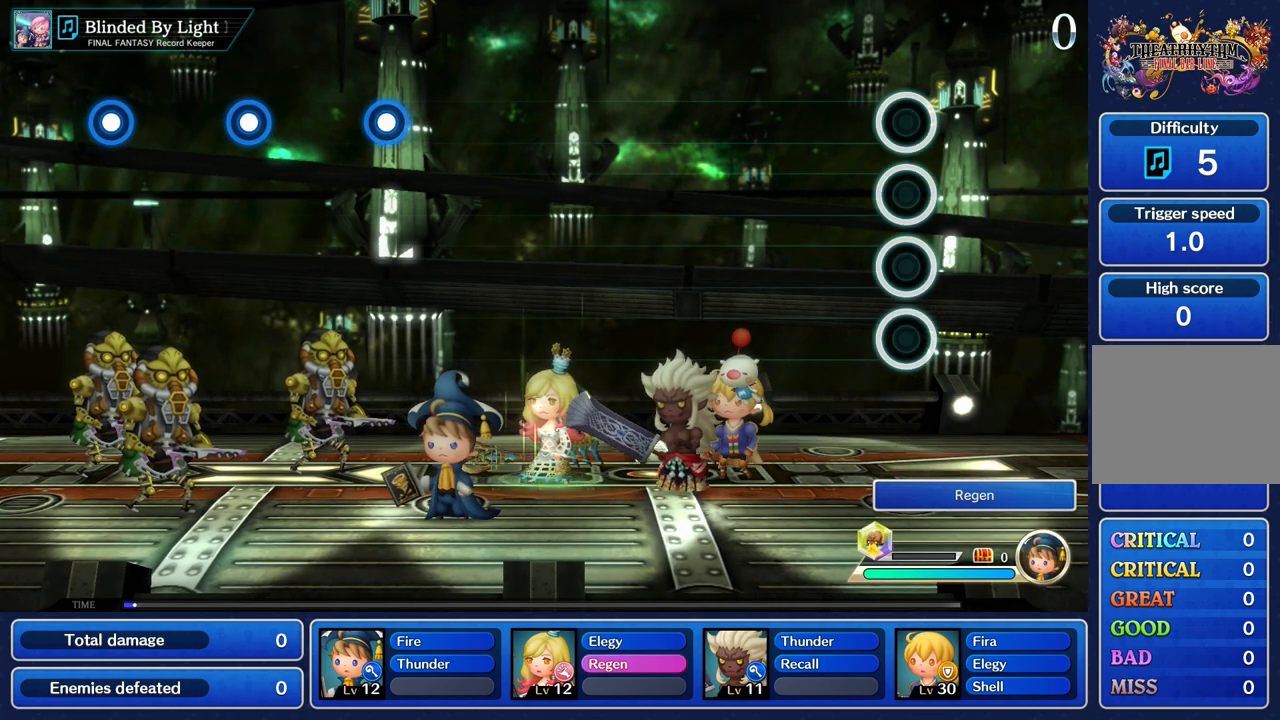
{"buttons": [], "left_stick": "center", "right_stick": "center", "events": []}
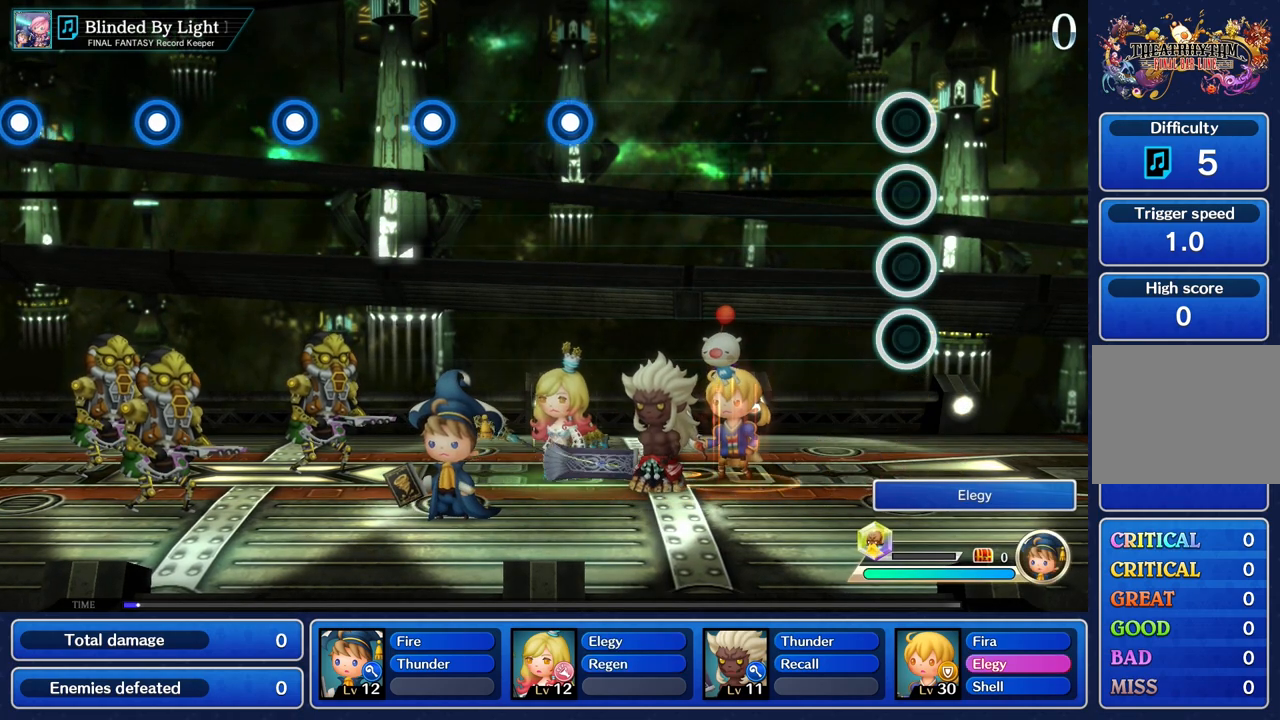
{"buttons": [], "left_stick": "center", "right_stick": "center", "events": []}
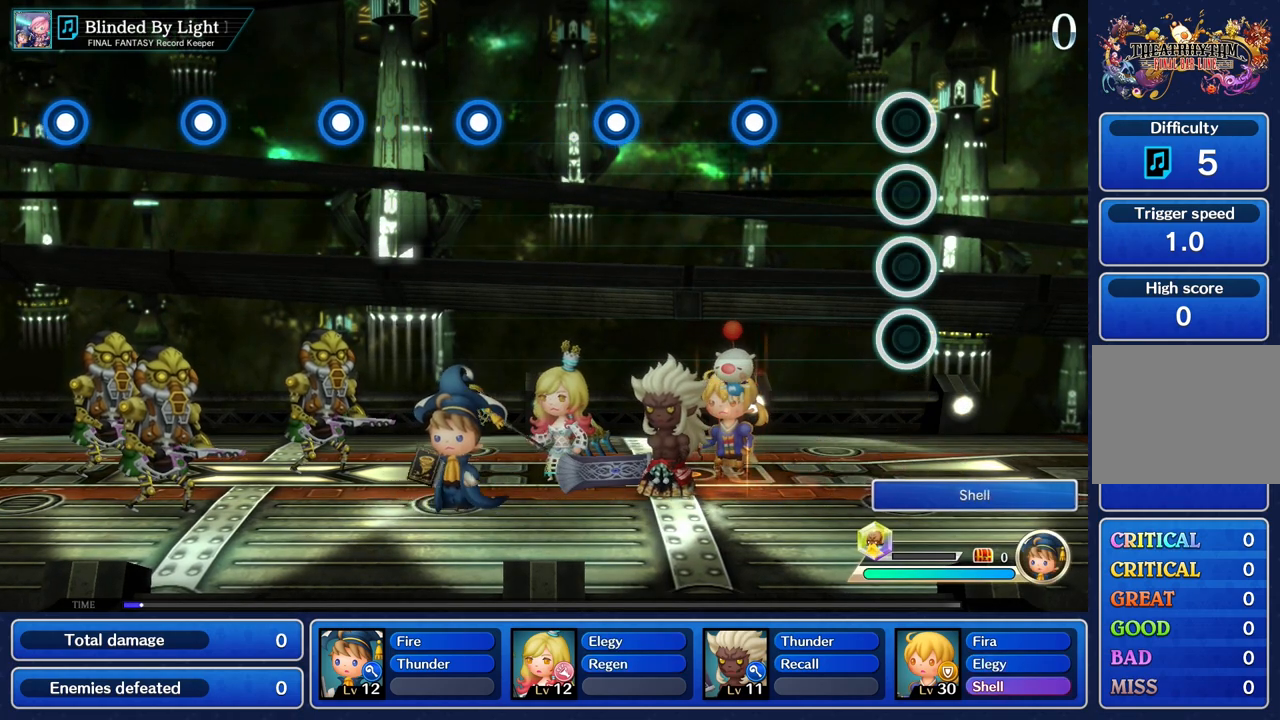
{"buttons": ["R1"], "left_stick": "center", "right_stick": "center", "events": [[434, "R1", "down"]]}
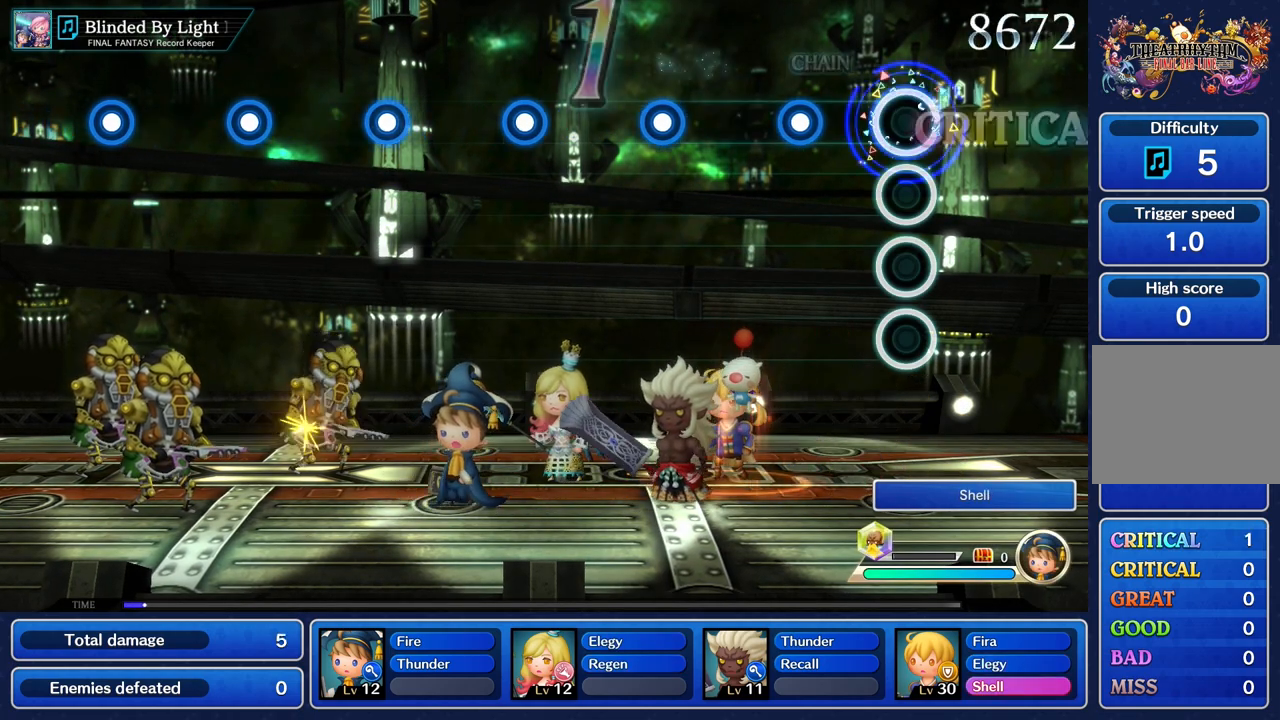
{"buttons": [], "left_stick": "center", "right_stick": "center", "events": [[34, "R1", "up"], [334, "R1", "down"], [434, "R1", "up"]]}
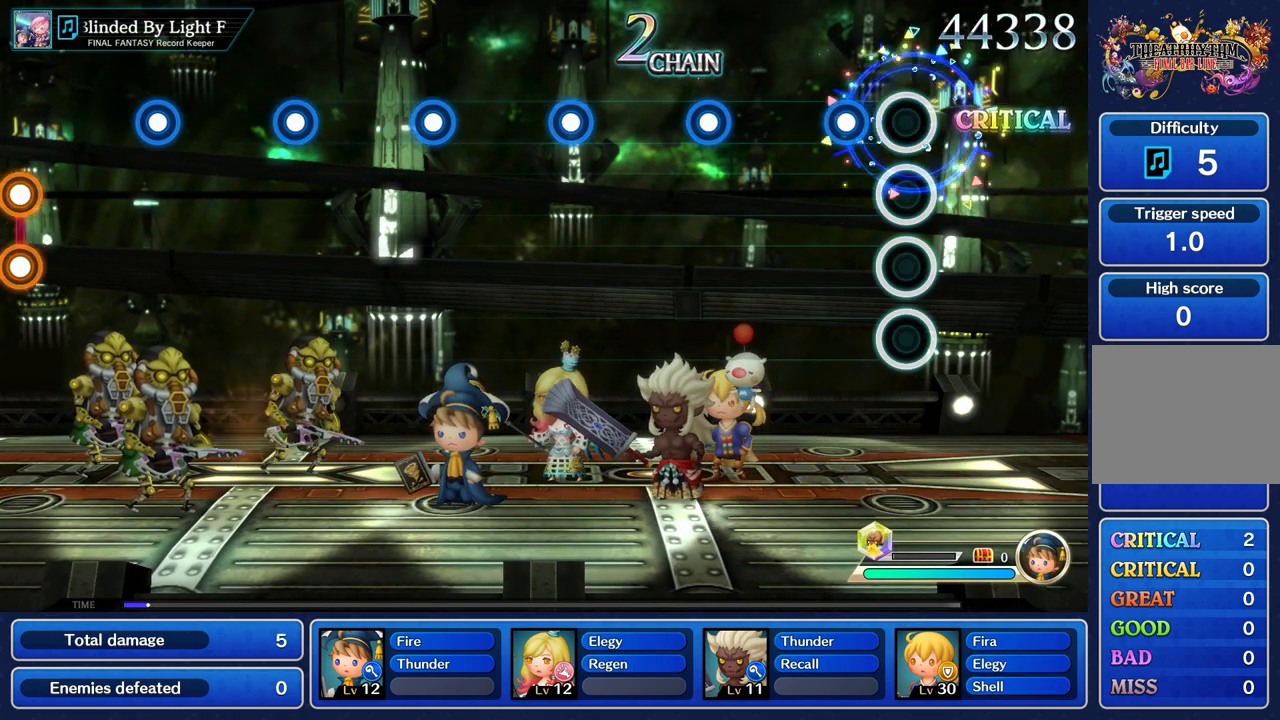
{"buttons": [], "left_stick": "center", "right_stick": "center", "events": [[200, "R1", "down"], [317, "R1", "up"]]}
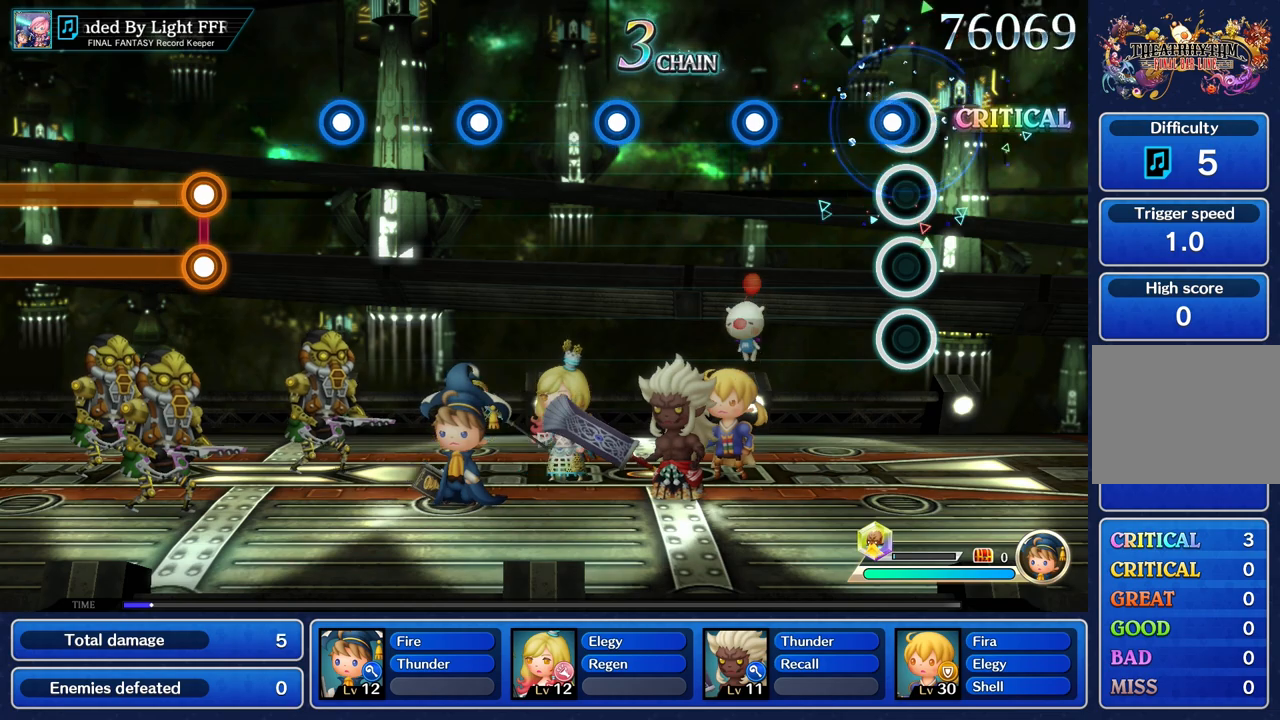
{"buttons": ["R1"], "left_stick": "center", "right_stick": "center", "events": [[84, "R1", "down"], [217, "R1", "up"], [467, "R1", "down"]]}
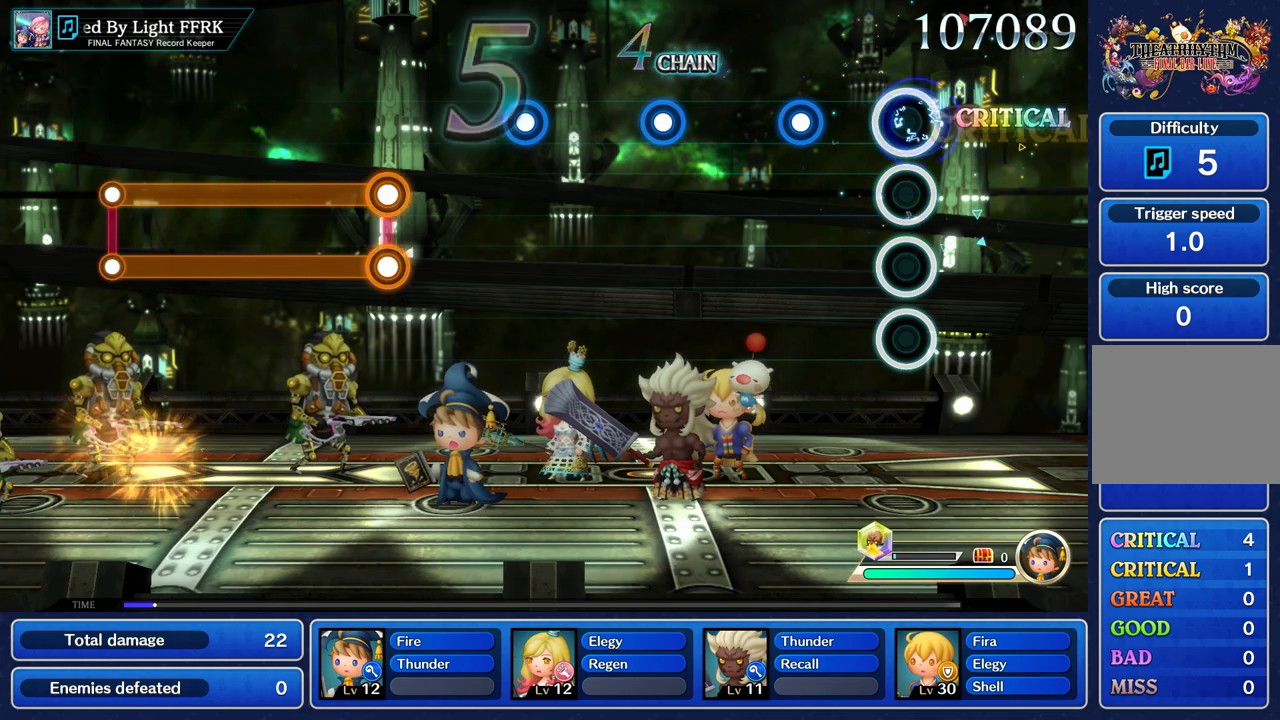
{"buttons": [], "left_stick": "center", "right_stick": "center", "events": [[83, "R1", "up"], [317, "R1", "down"], [450, "R1", "up"]]}
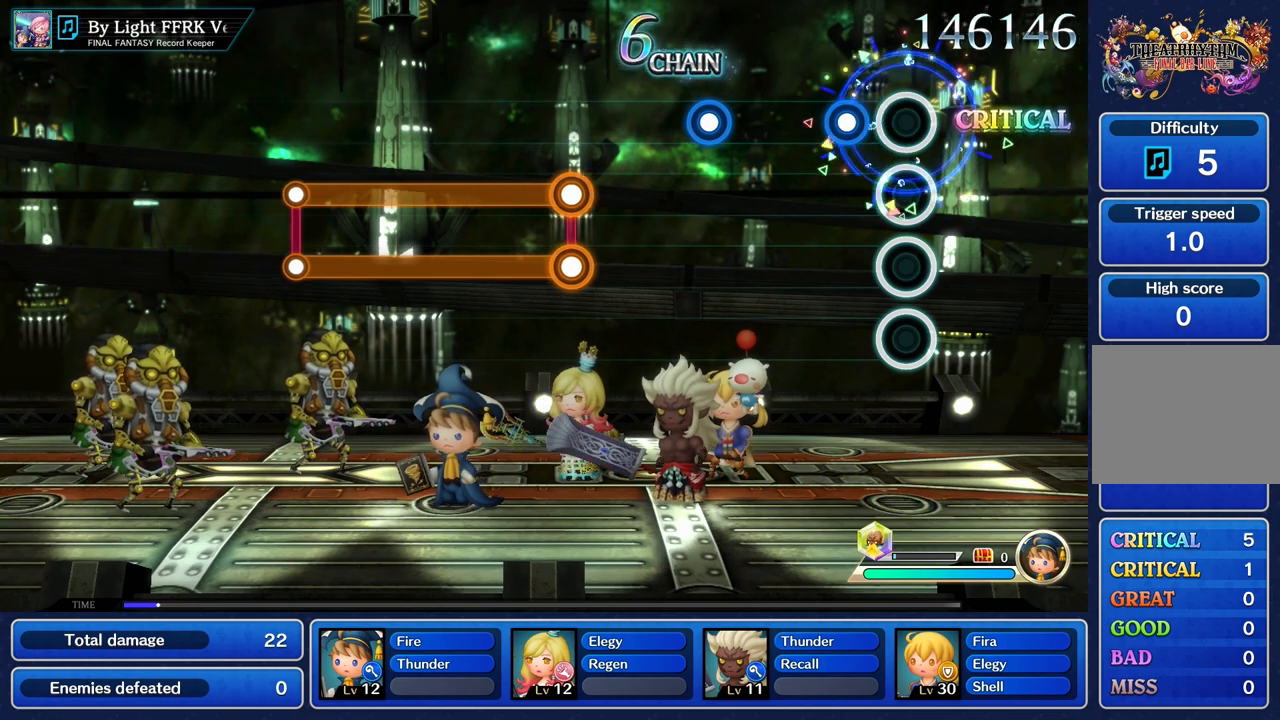
{"buttons": [], "left_stick": "center", "right_stick": "center", "events": [[201, "R1", "down"], [334, "R1", "up"]]}
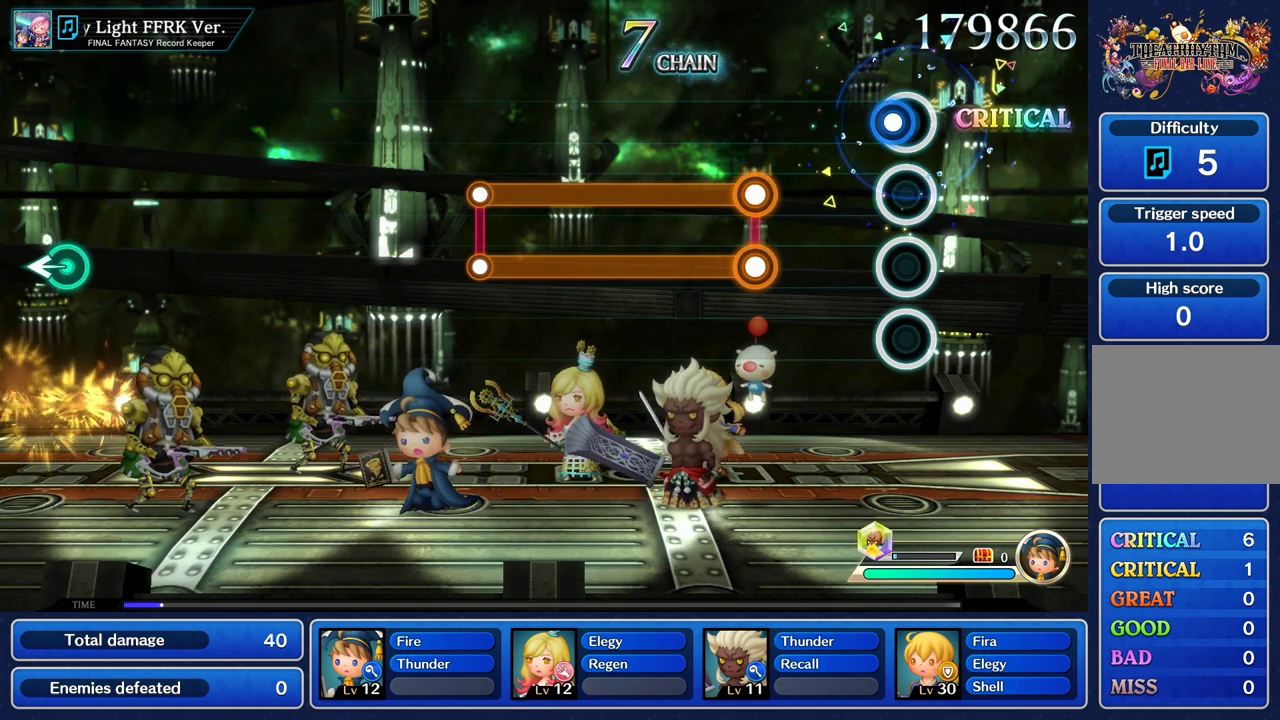
{"buttons": ["L1", "R1"], "left_stick": "center", "right_stick": "center", "events": [[50, "R1", "down"], [167, "R1", "up"], [434, "L1", "down"], [450, "R1", "down"]]}
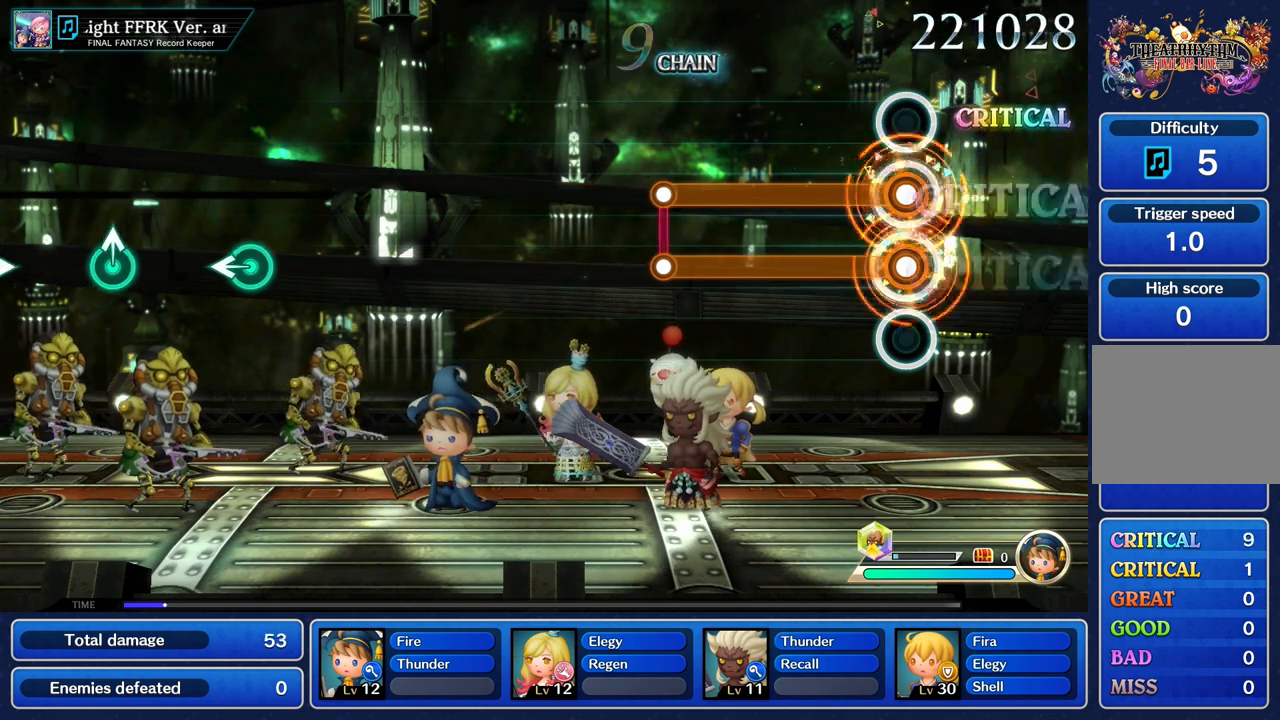
{"buttons": ["L1", "R1"], "left_stick": "center", "right_stick": "center", "events": []}
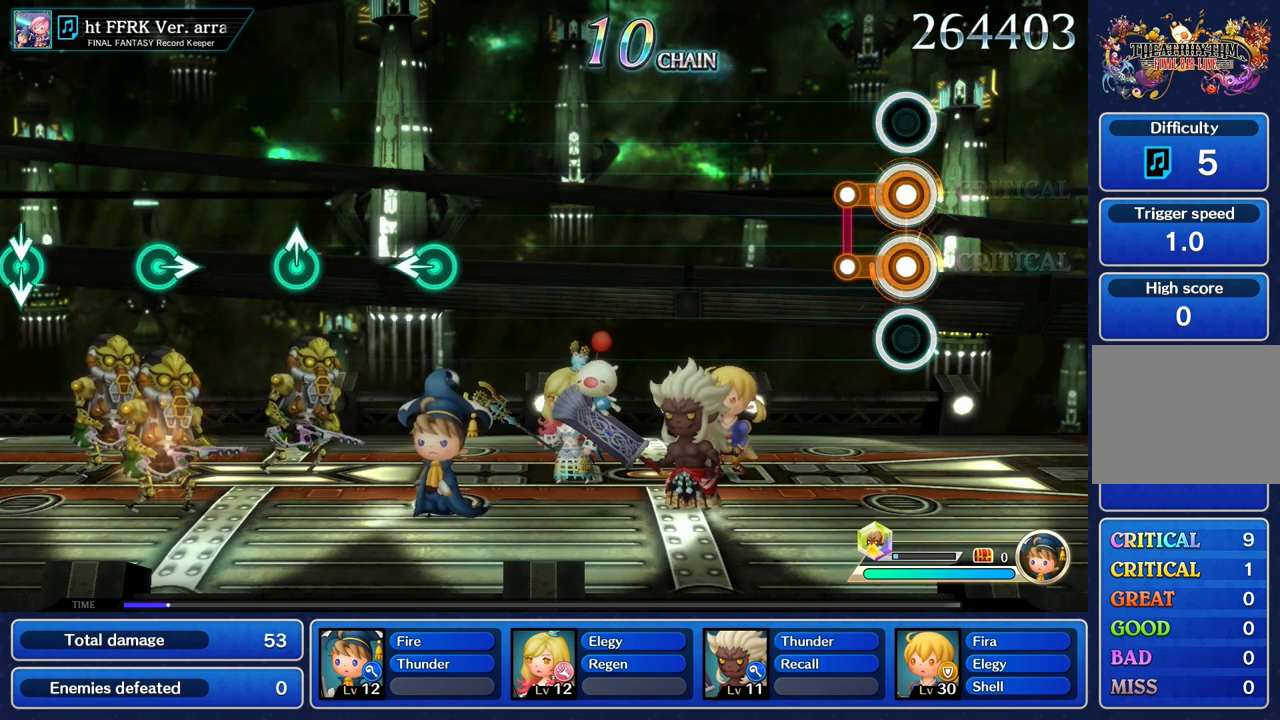
{"buttons": [], "left_stick": "center", "right_stick": "center", "events": [[167, "L1", "up"], [167, "R1", "up"]]}
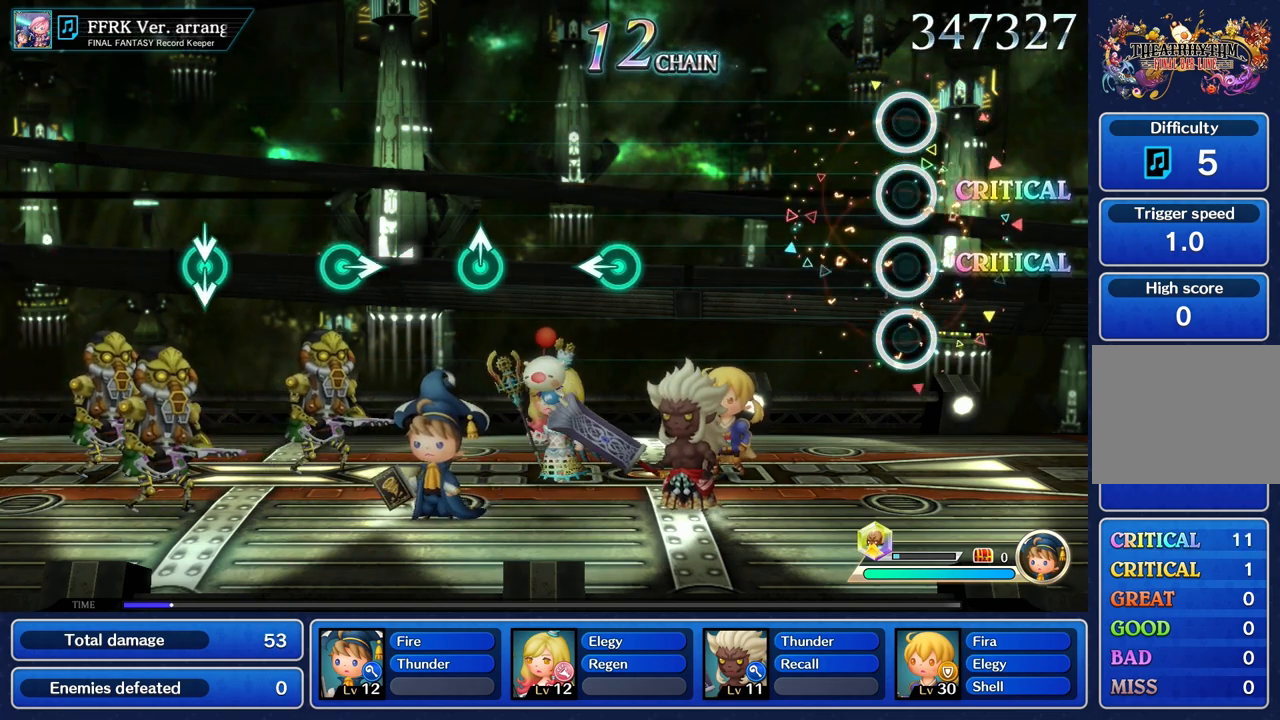
{"buttons": [], "left_stick": "center", "right_stick": "center", "events": []}
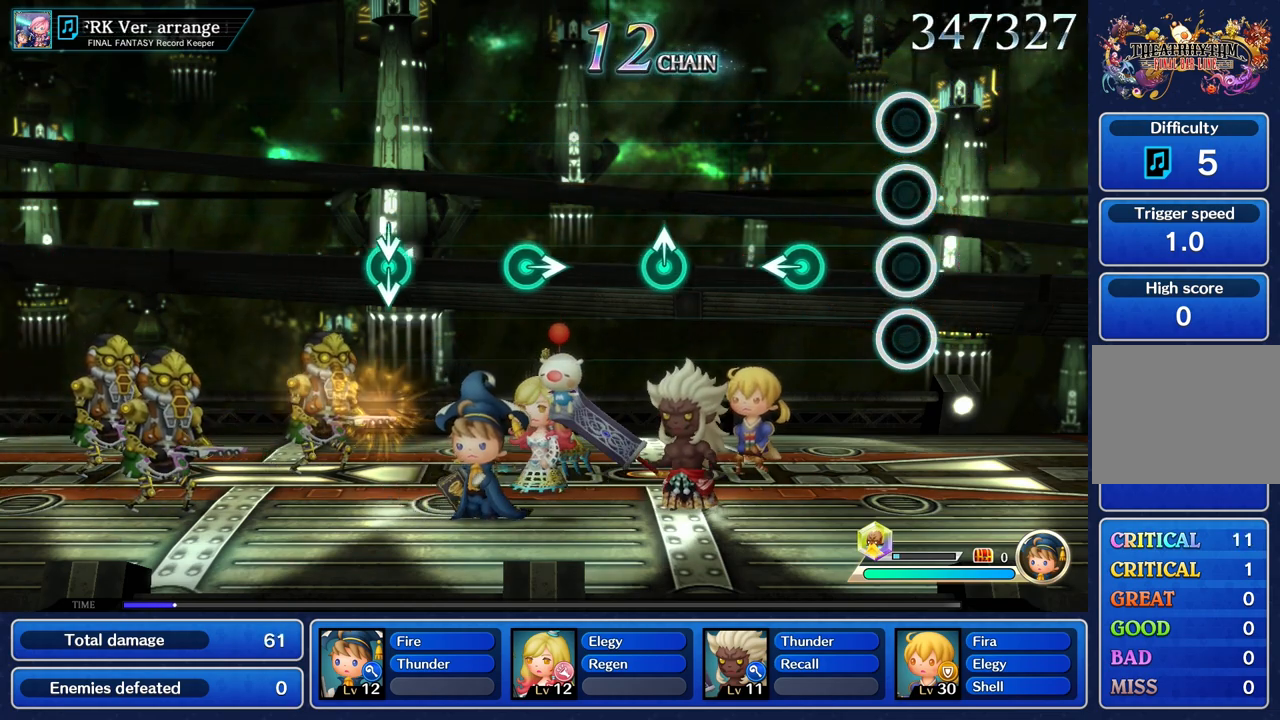
{"buttons": [], "left_stick": "center", "right_stick": "center", "events": [[267, "left_stick", "left"], [434, "left_stick", "center"]]}
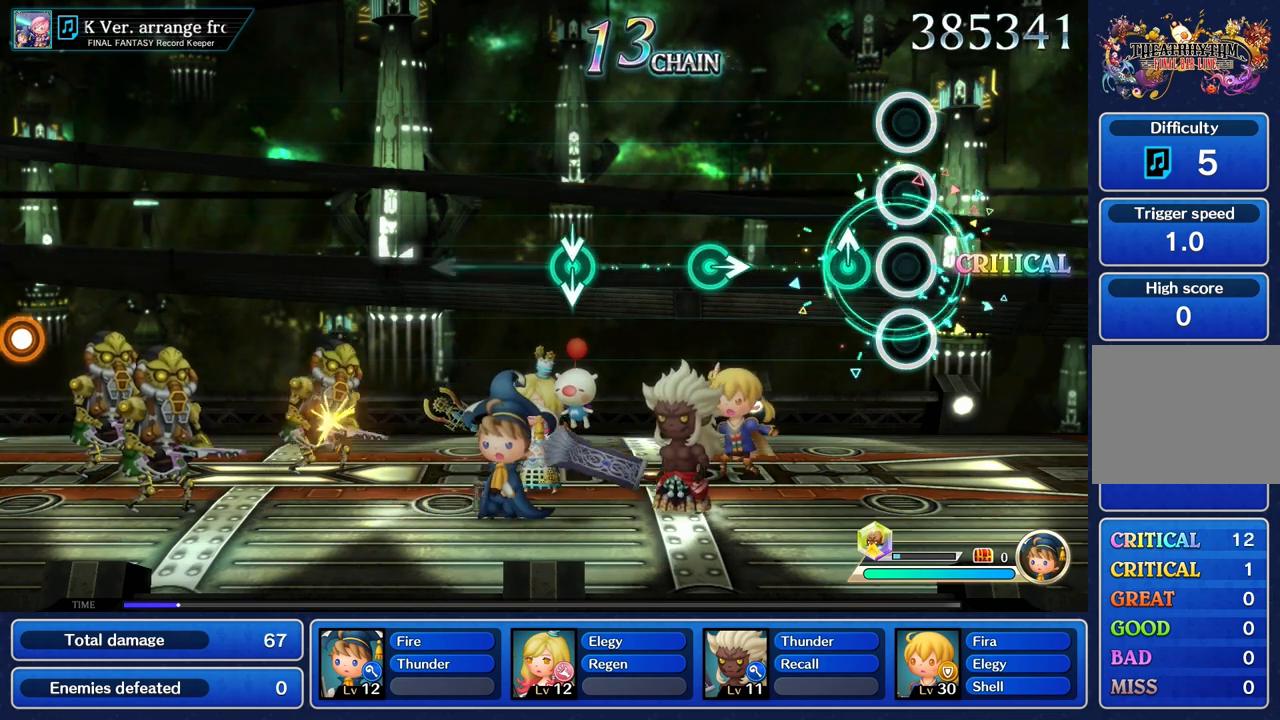
{"buttons": [], "left_stick": "center", "right_stick": "center", "events": [[167, "left_stick", "up"], [284, "left_stick", "center"]]}